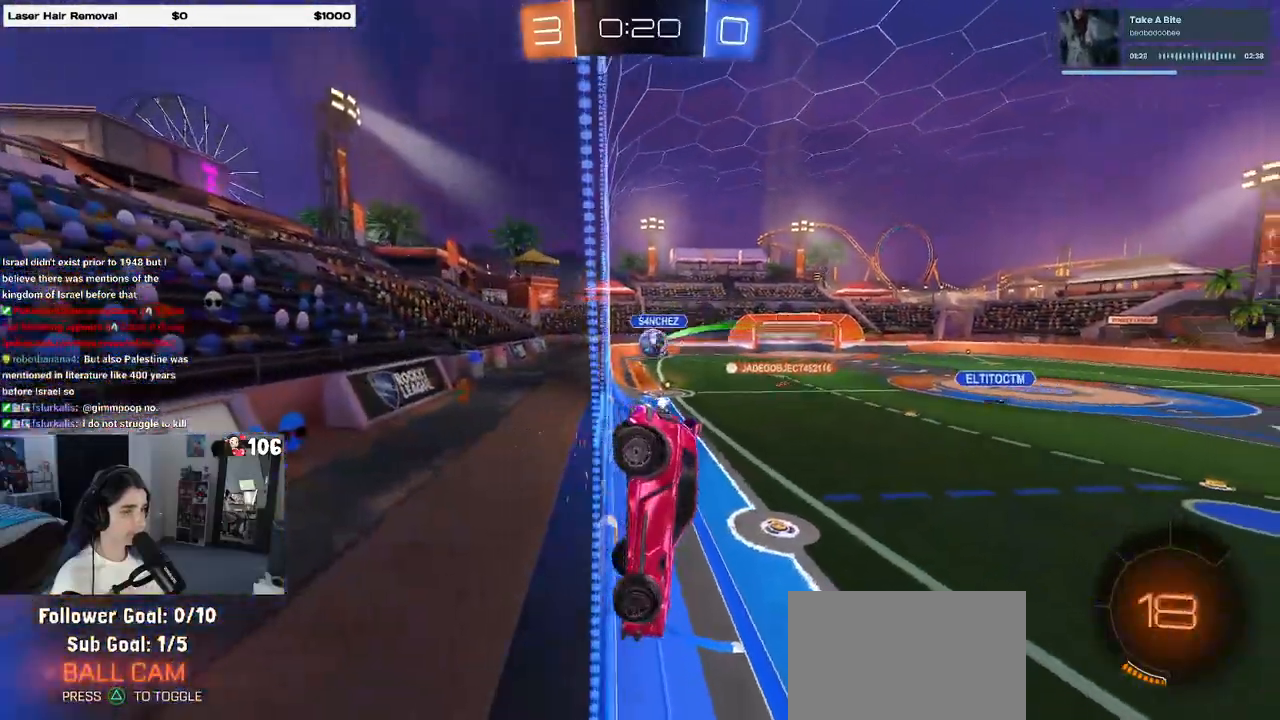
Gameplay with a controller (PlayStation layout); each line is a JSON object with the inputs held at the frame after it. "events" lists button and stick changes between this image and that frame as [ms after this image, input, new state], when the widget could be followed in between.
{"buttons": ["SQUARE", "R1", "R2"], "left_stick": "down-left", "right_stick": "center", "events": [[283, "R1", "down"], [300, "CROSS", "down"], [300, "left_stick", "down-left"], [417, "SQUARE", "down"], [500, "CROSS", "up"]]}
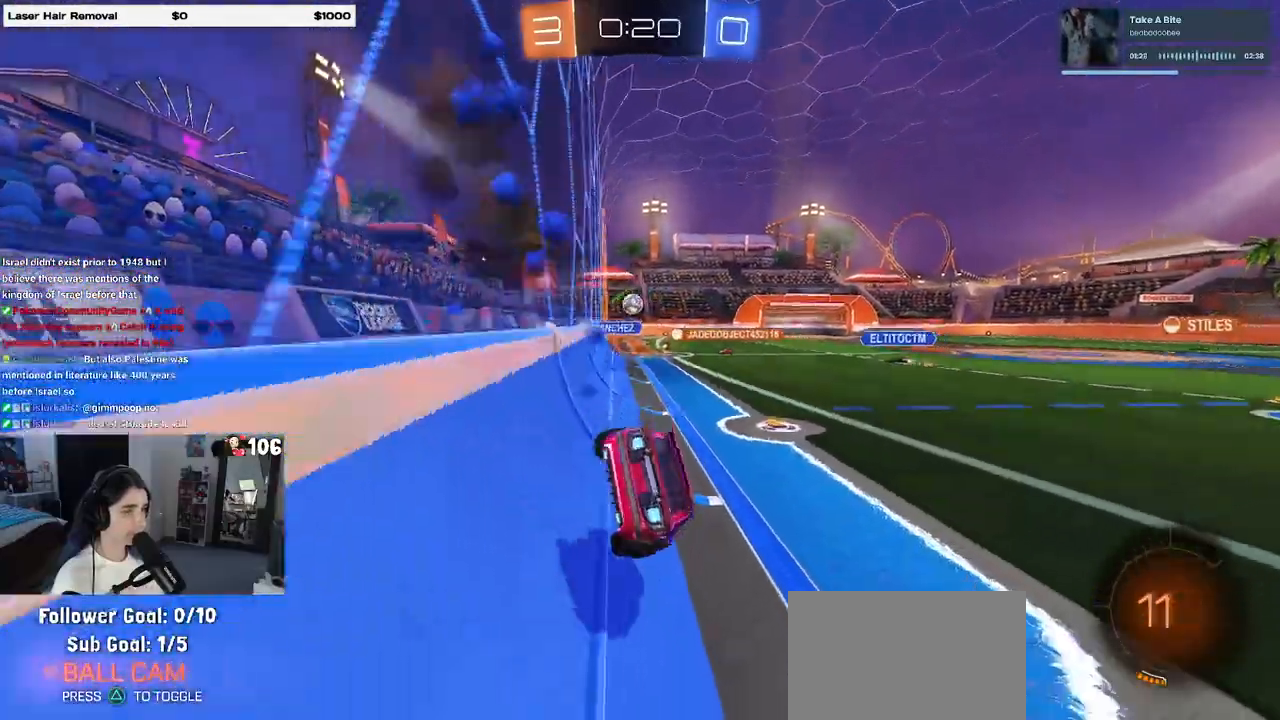
{"buttons": ["R1", "R2"], "left_stick": "right", "right_stick": "center", "events": [[100, "SQUARE", "up"], [133, "left_stick", "up"], [250, "left_stick", "center"], [500, "left_stick", "right"]]}
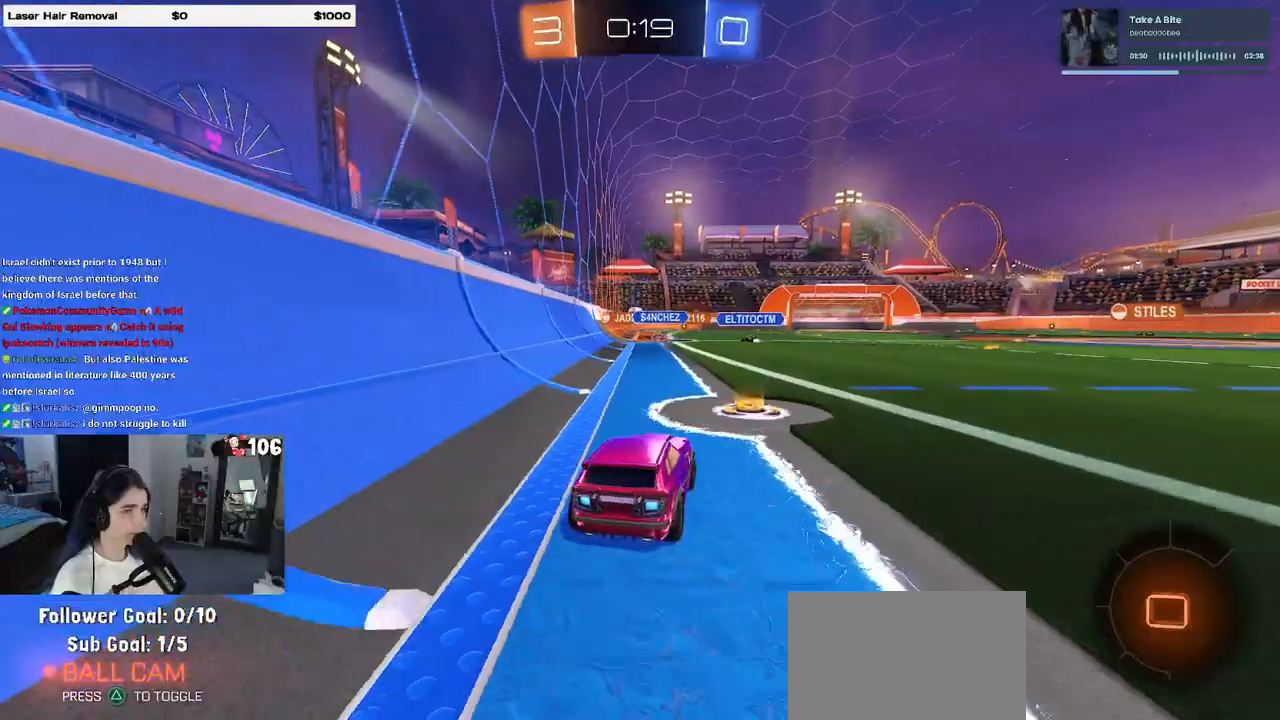
{"buttons": ["R1", "R2"], "left_stick": "up", "right_stick": "center"}
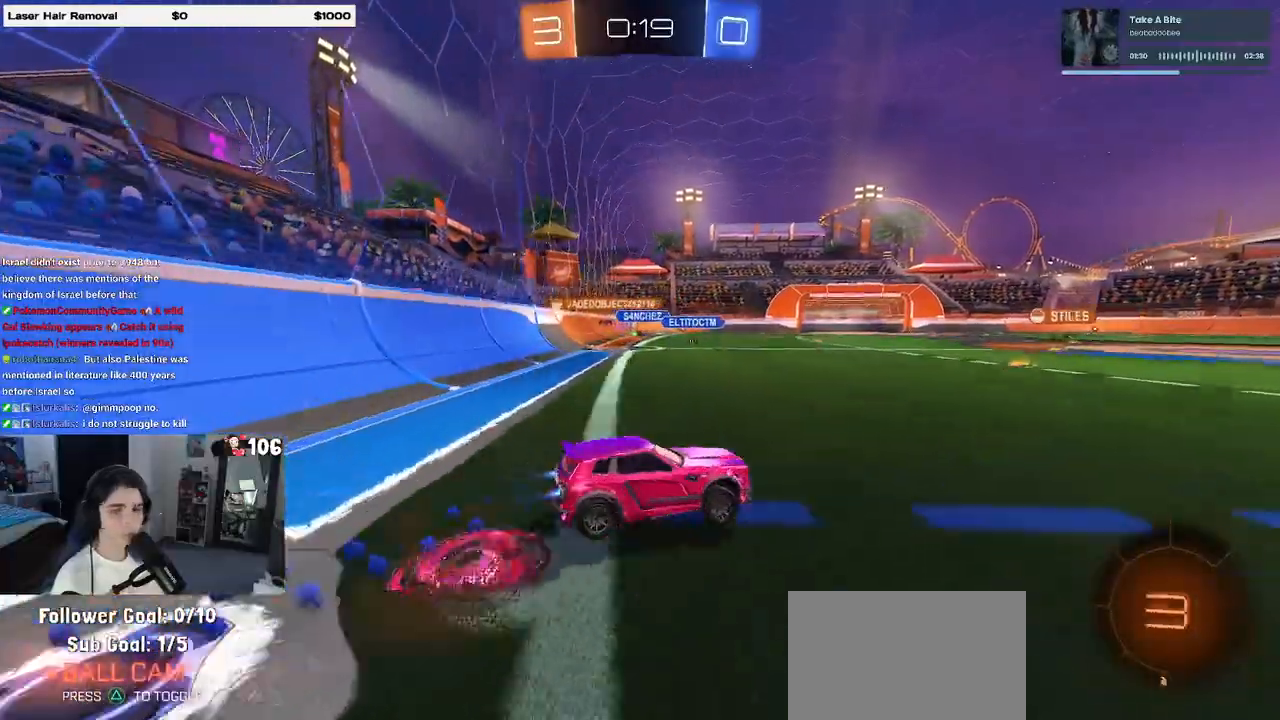
{"buttons": ["R2"], "left_stick": "down-left", "right_stick": "center", "events": [[83, "CROSS", "down"], [117, "CROSS", "up"], [150, "TRIANGLE", "down"], [150, "left_stick", "down-left"], [283, "TRIANGLE", "up"], [400, "R1", "up"]]}
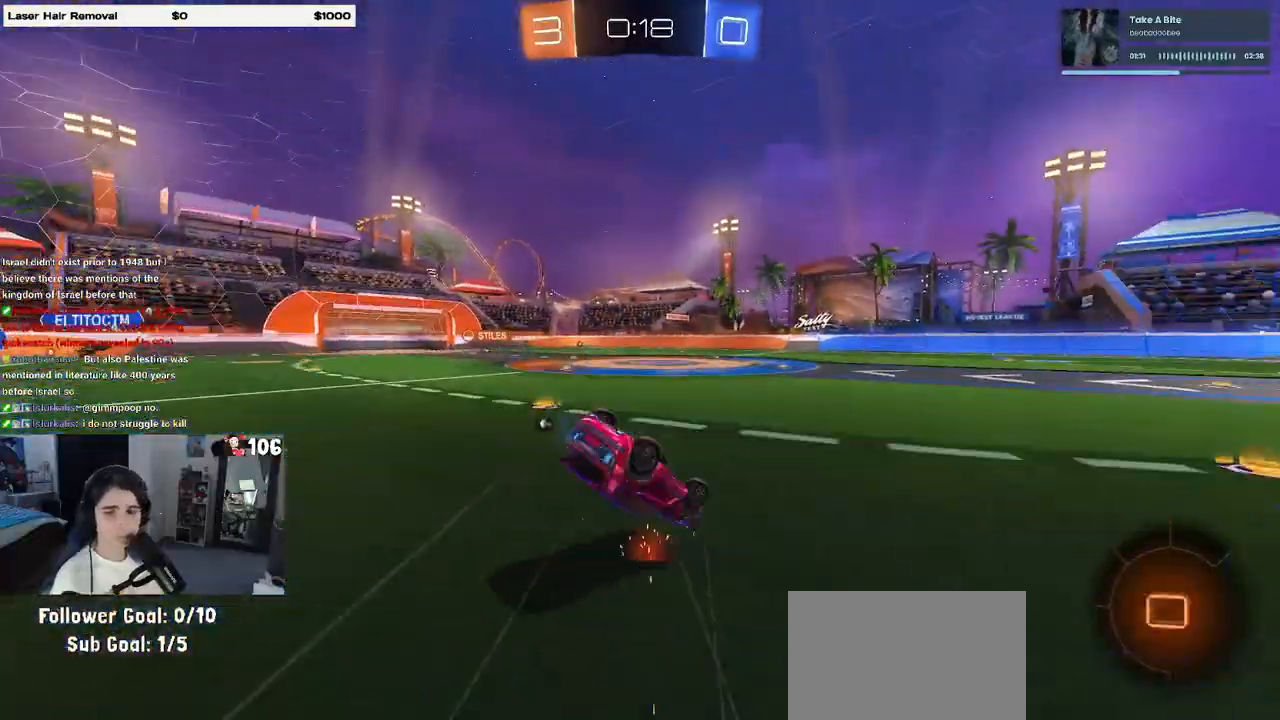
{"buttons": ["SQUARE", "R2"], "left_stick": "center", "right_stick": "center", "events": [[183, "SQUARE", "down"], [467, "left_stick", "center"]]}
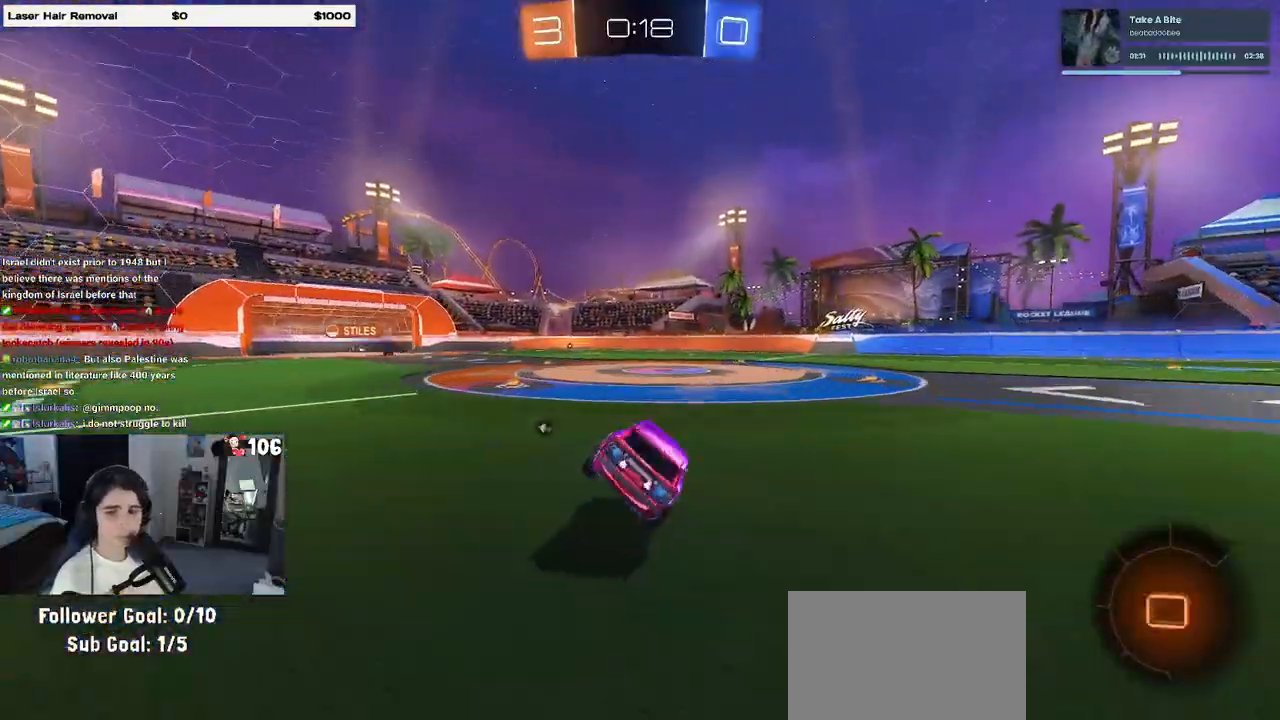
{"buttons": ["CROSS", "SQUARE", "R2"], "left_stick": "up-left", "right_stick": "center", "events": [[100, "left_stick", "right"], [333, "CROSS", "down"], [333, "left_stick", "up"], [383, "CROSS", "up"], [383, "left_stick", "up-left"], [467, "CROSS", "down"]]}
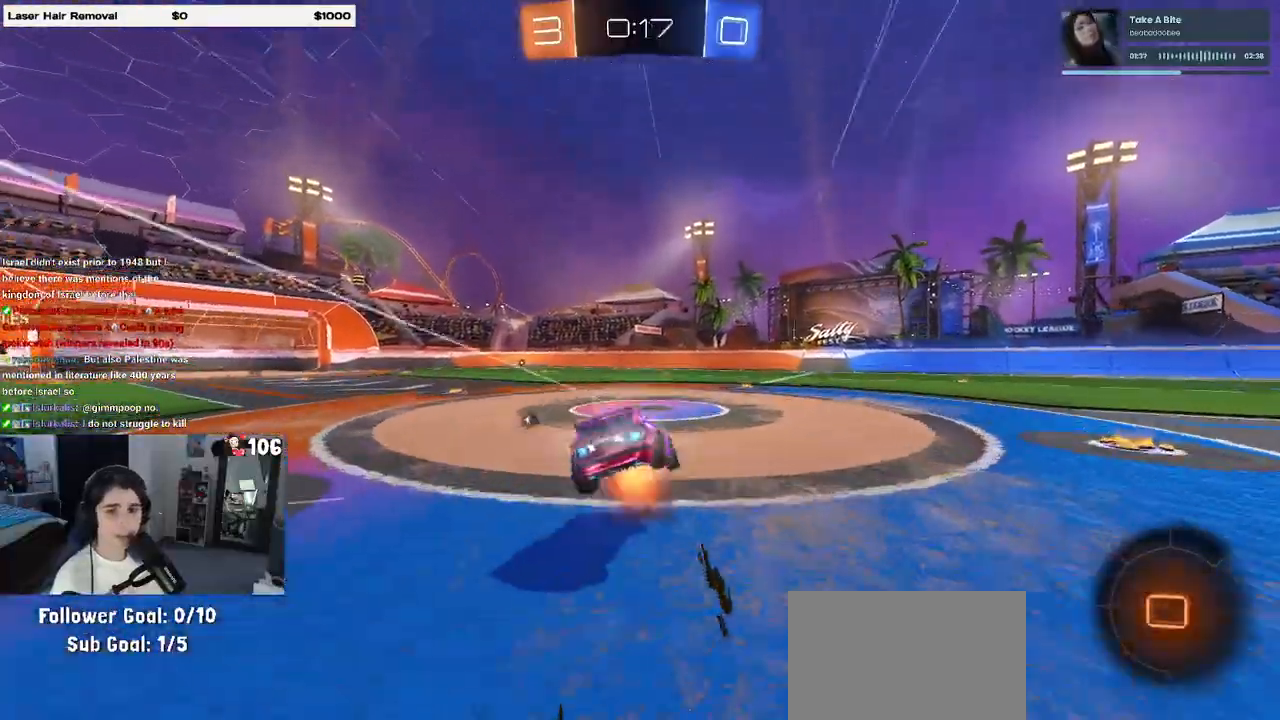
{"buttons": ["SQUARE", "R2"], "left_stick": "down-left", "right_stick": "center", "events": [[83, "CROSS", "up"], [83, "left_stick", "down"], [267, "left_stick", "down-left"]]}
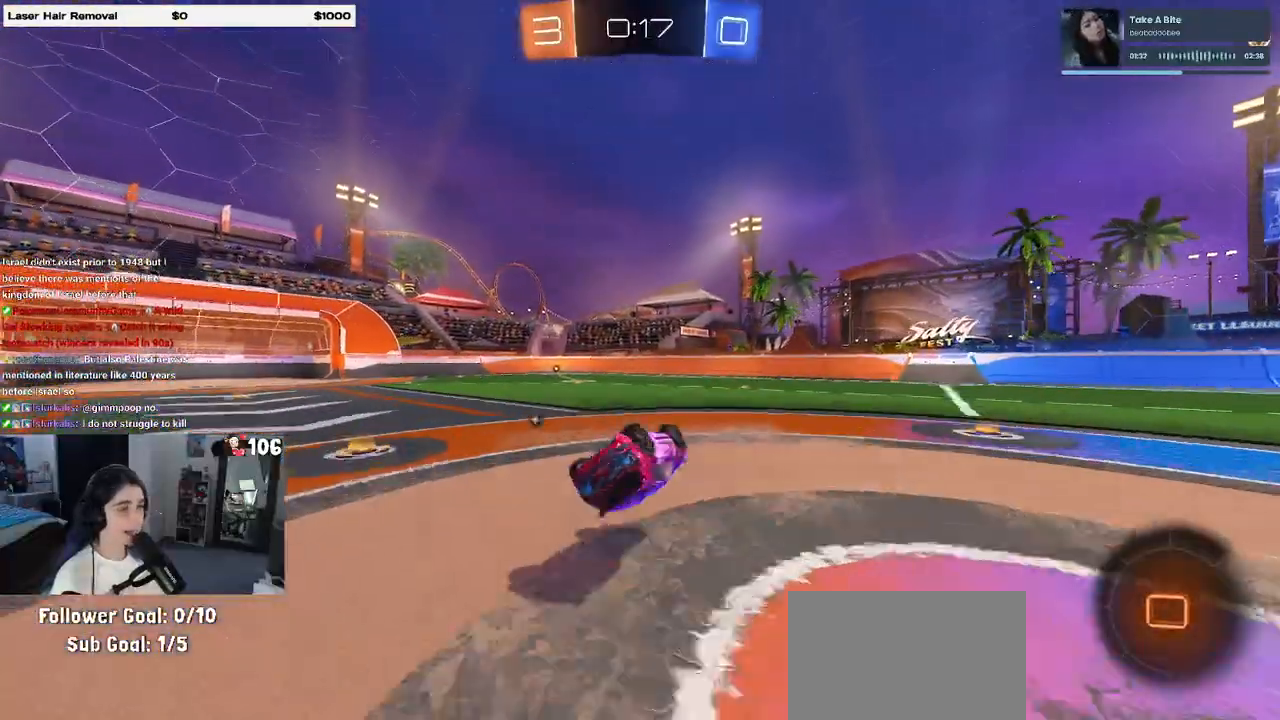
{"buttons": ["TRIANGLE", "R2"], "left_stick": "center", "right_stick": "center", "events": [[317, "SQUARE", "up"], [383, "left_stick", "down-right"], [483, "TRIANGLE", "down"], [483, "left_stick", "center"]]}
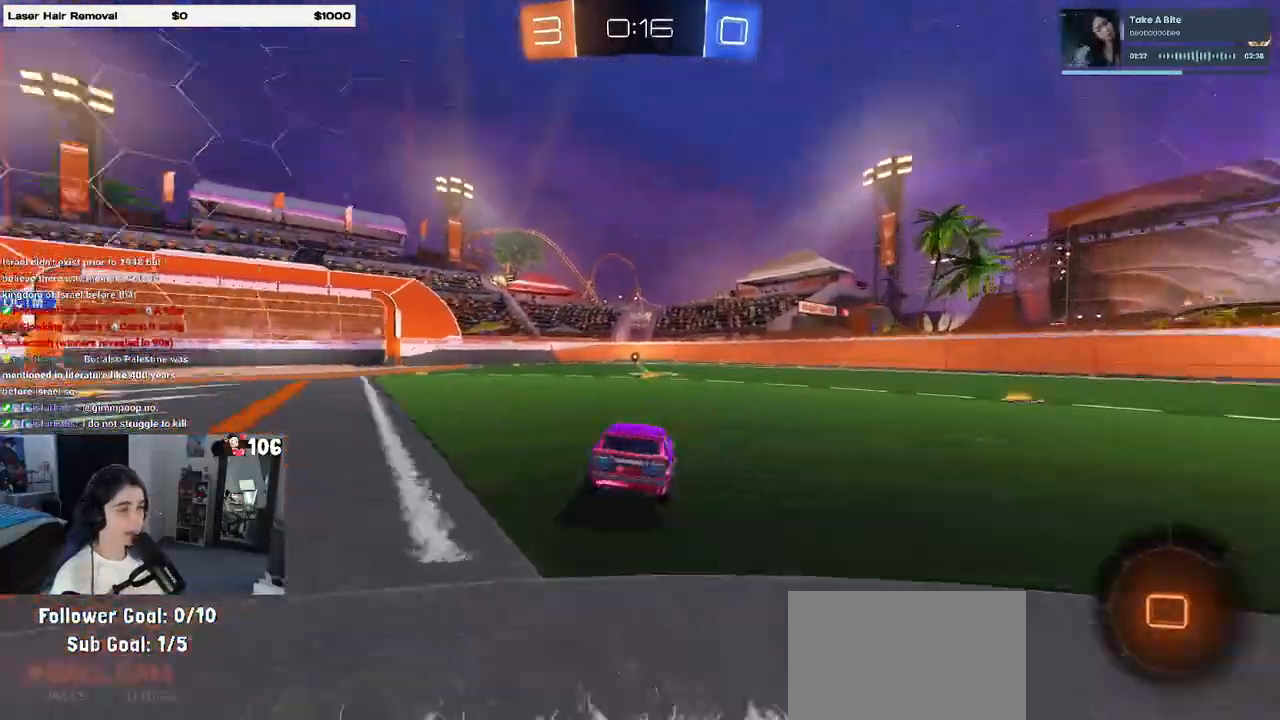
{"buttons": ["R2"], "left_stick": "center", "right_stick": "center", "events": [[50, "R1", "down"], [117, "TRIANGLE", "up"], [283, "R1", "up"]]}
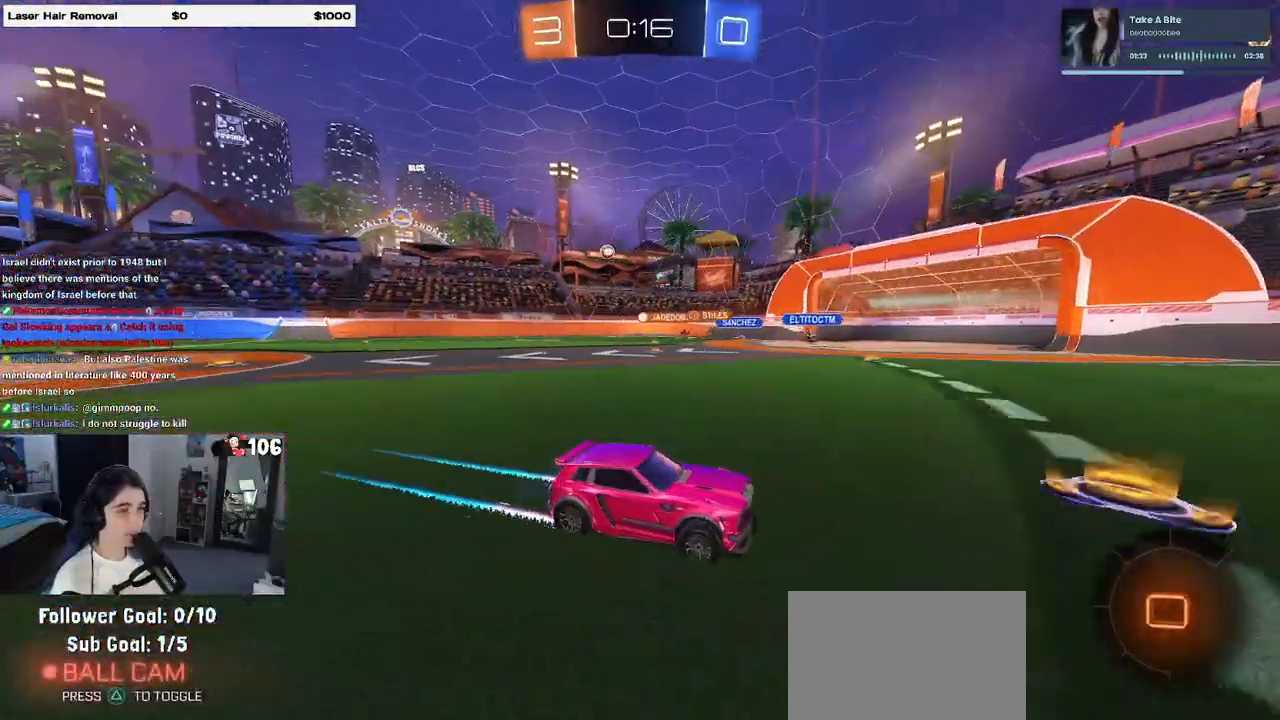
{"buttons": ["TRIANGLE", "R2"], "left_stick": "left", "right_stick": "center", "events": [[117, "TRIANGLE", "down"], [183, "left_stick", "right"], [250, "TRIANGLE", "up"], [283, "left_stick", "center"], [433, "TRIANGLE", "down"], [433, "left_stick", "left"]]}
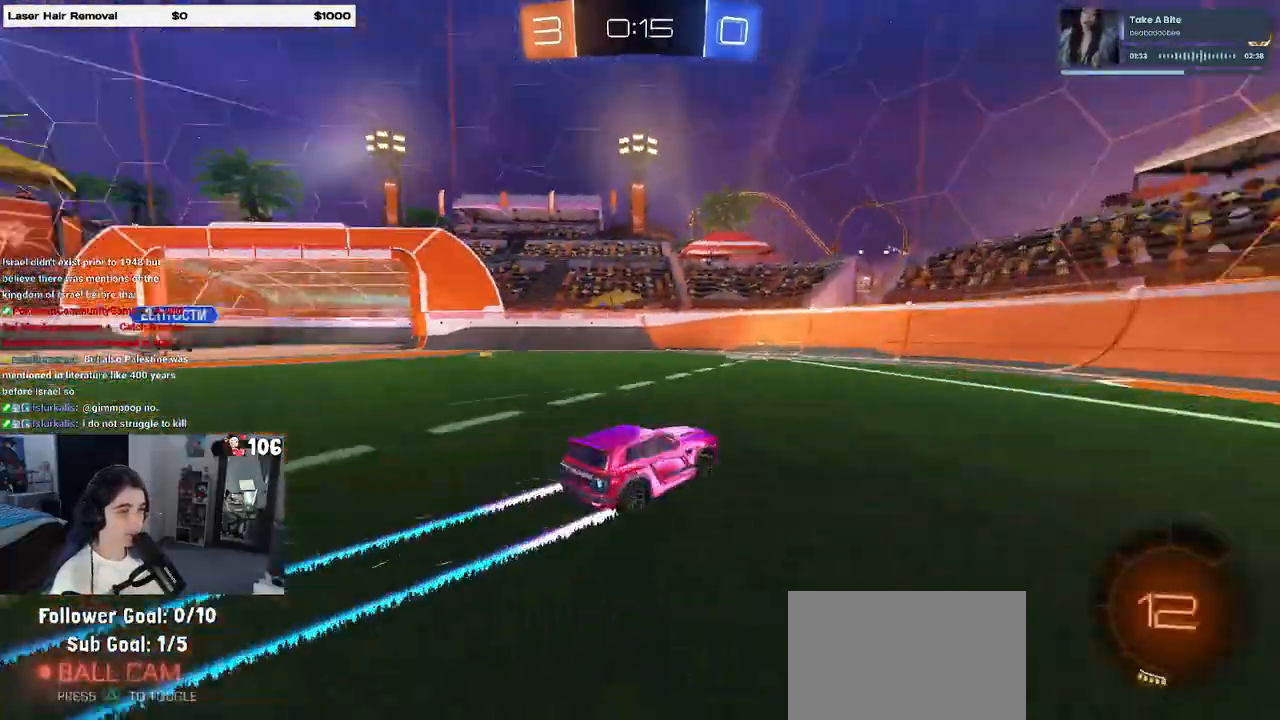
{"buttons": ["R2"], "left_stick": "center", "right_stick": "center", "events": [[50, "TRIANGLE", "up"], [383, "left_stick", "center"]]}
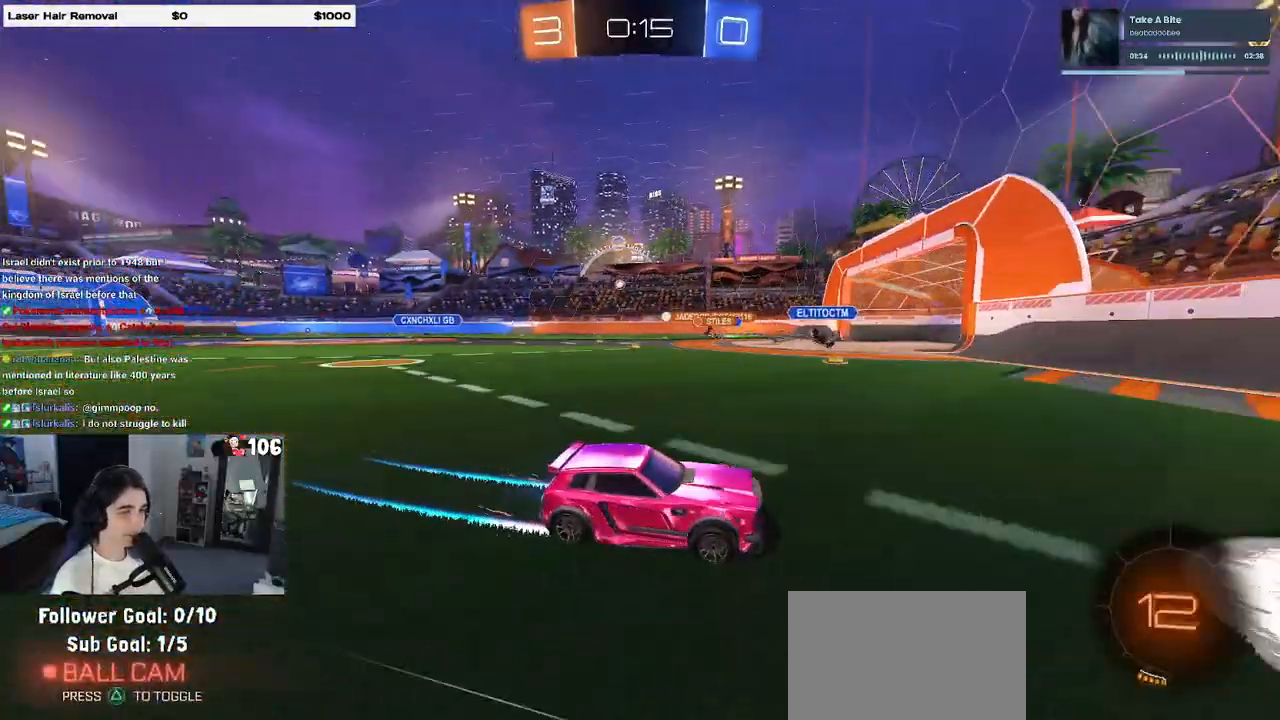
{"buttons": ["CROSS", "SQUARE", "R2"], "left_stick": "left", "right_stick": "center", "events": [[50, "SQUARE", "down"], [50, "left_stick", "left"], [200, "SQUARE", "up"], [417, "CROSS", "down"], [500, "SQUARE", "down"]]}
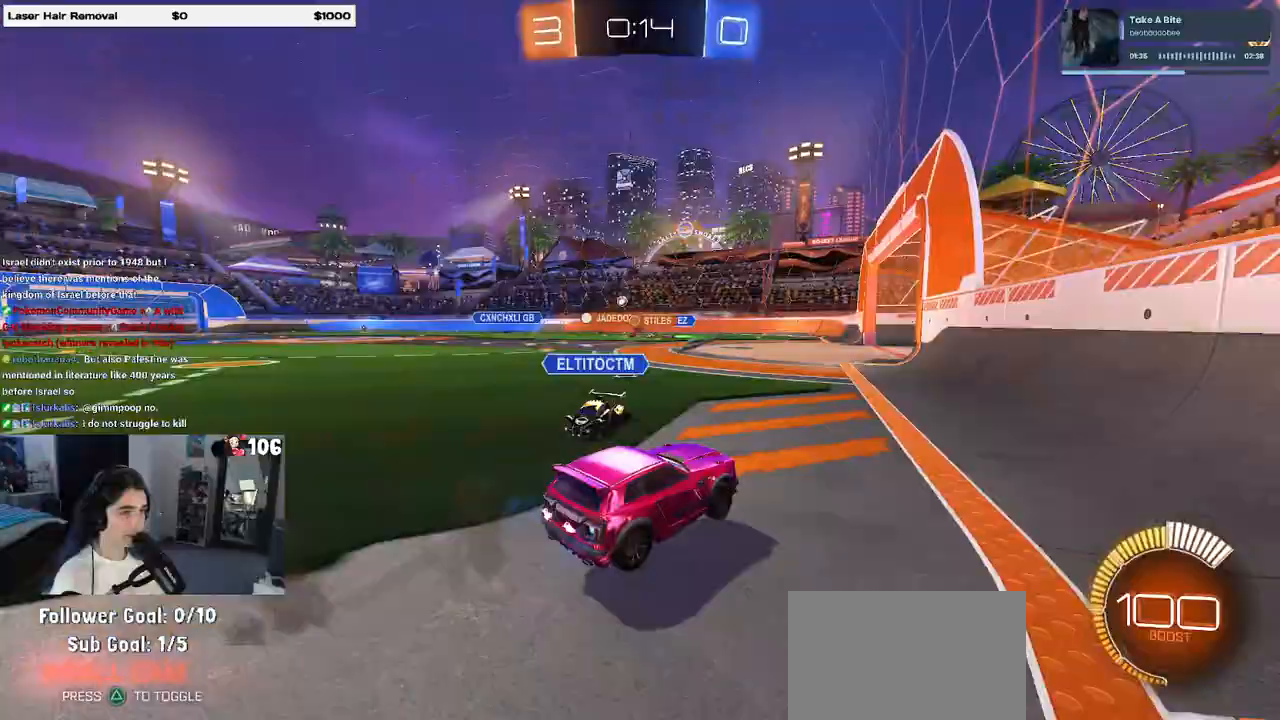
{"buttons": ["R2"], "left_stick": "center", "right_stick": "center", "events": [[50, "CROSS", "up"], [133, "left_stick", "up-left"], [300, "SQUARE", "up"], [333, "CROSS", "down"], [333, "left_stick", "up"], [467, "CROSS", "up"], [500, "left_stick", "center"]]}
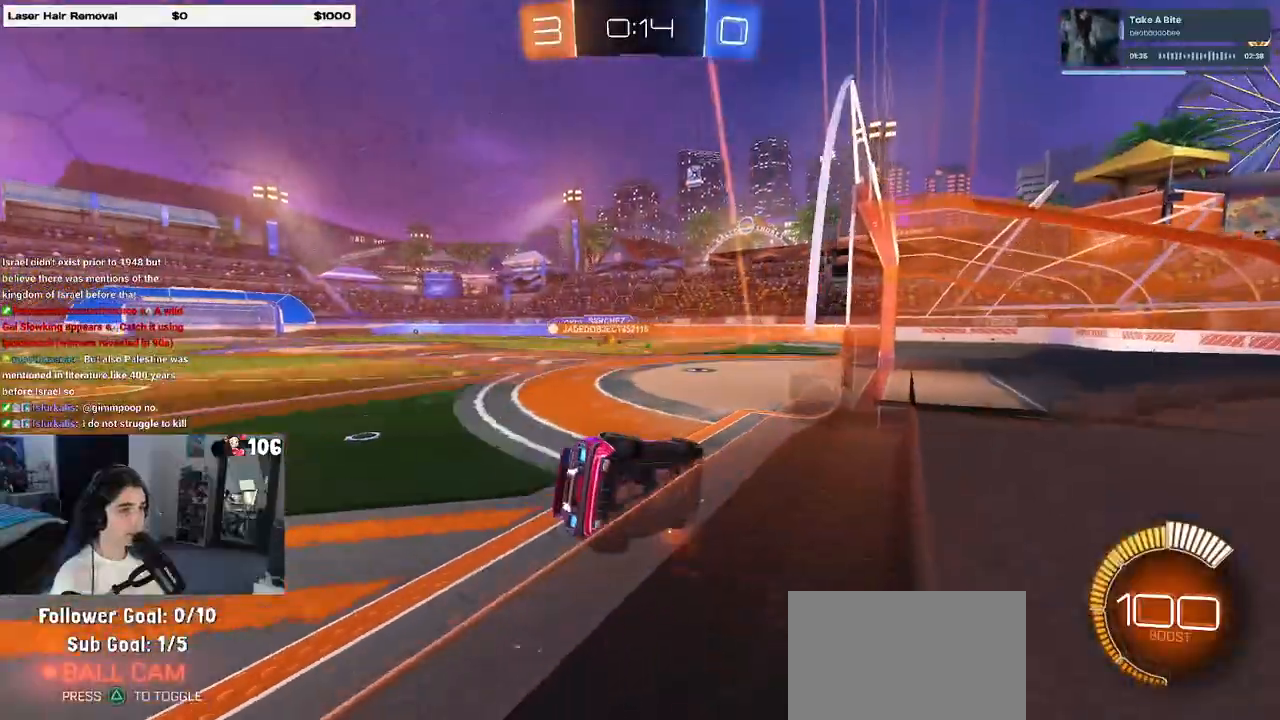
{"buttons": ["R2"], "left_stick": "left", "right_stick": "center", "events": [[500, "left_stick", "left"]]}
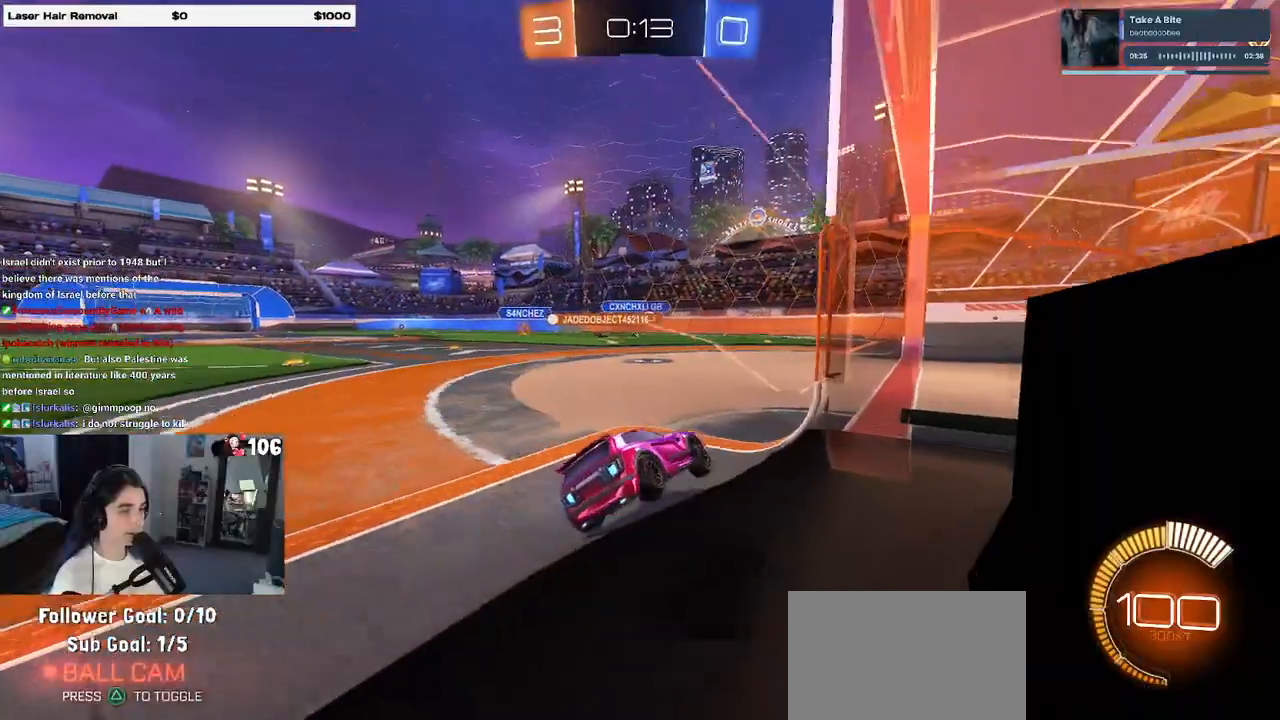
{"buttons": ["R2"], "left_stick": "right", "right_stick": "center", "events": [[150, "left_stick", "center"], [350, "left_stick", "right"]]}
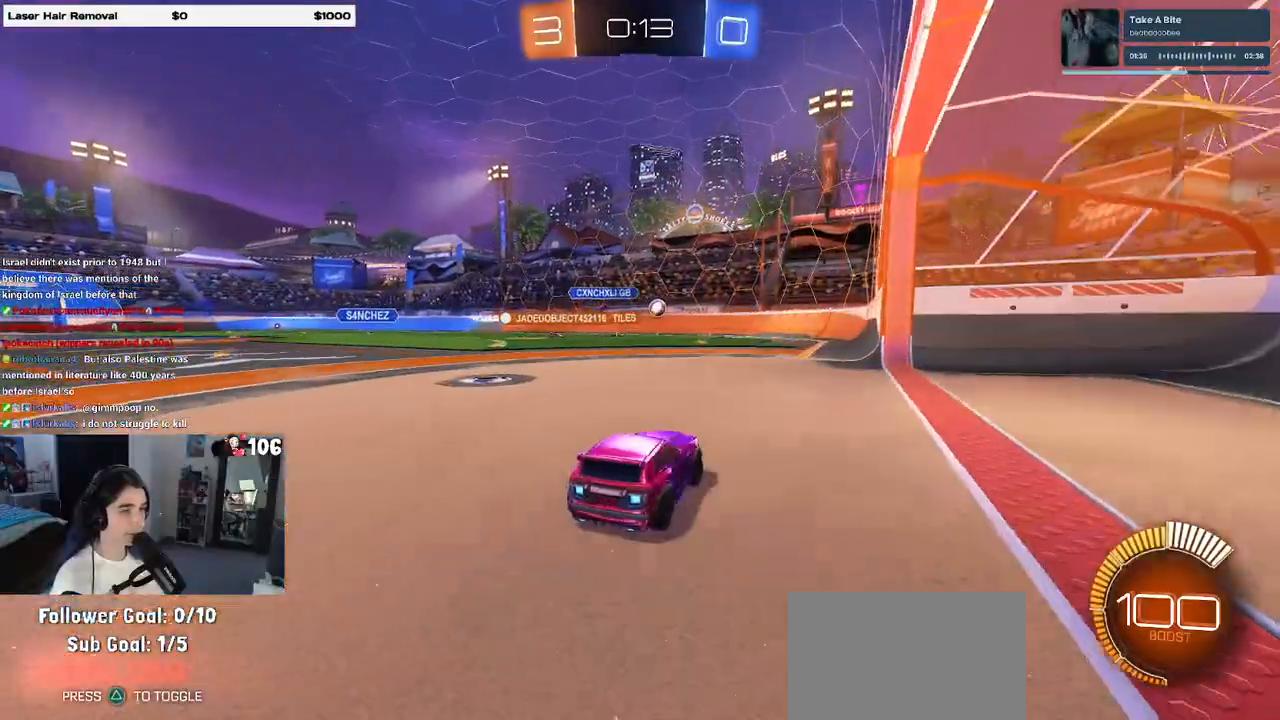
{"buttons": ["R2"], "left_stick": "center", "right_stick": "center", "events": [[183, "left_stick", "center"], [300, "left_stick", "up-left"], [500, "left_stick", "center"]]}
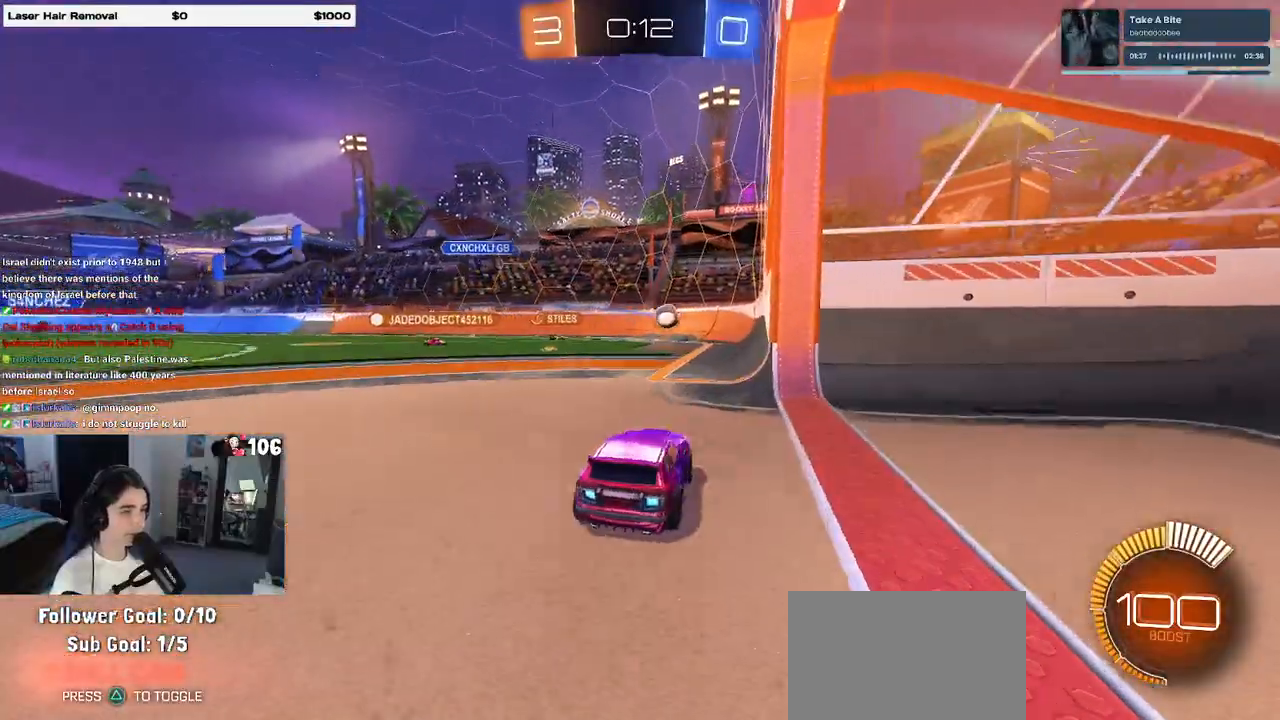
{"buttons": ["R2"], "left_stick": "right", "right_stick": "center", "events": [[233, "left_stick", "right"]]}
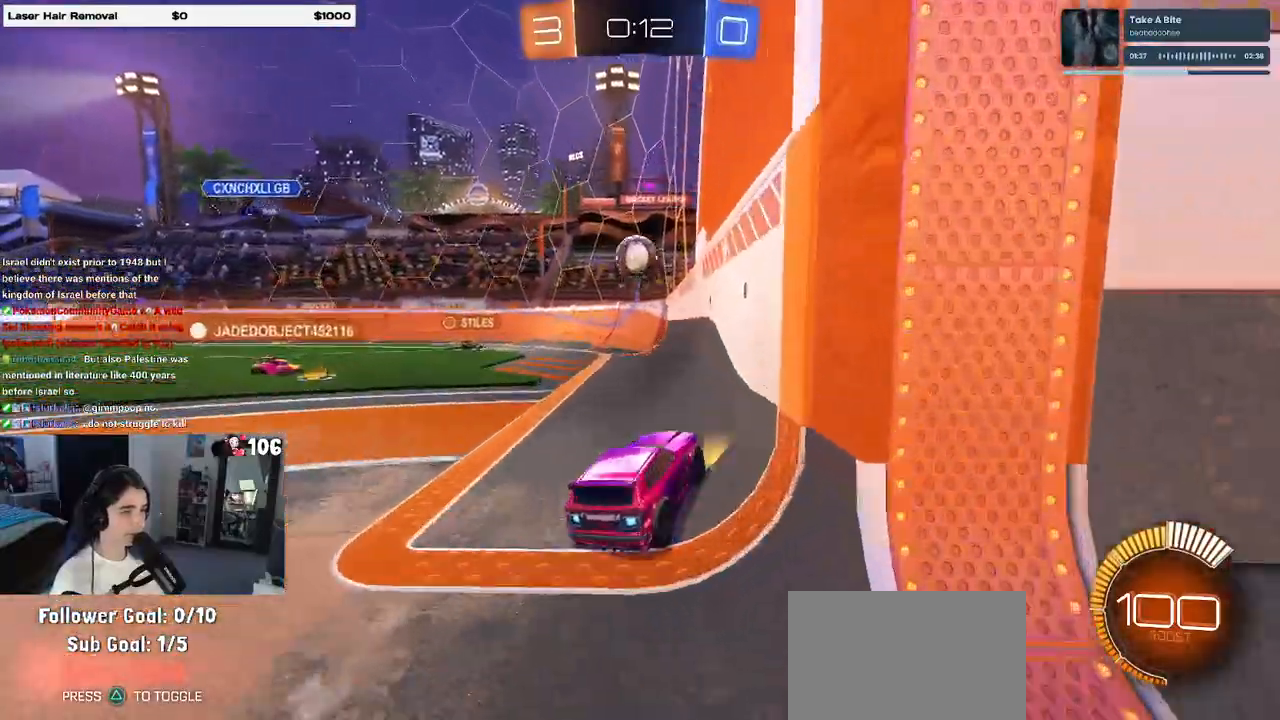
{"buttons": ["R2"], "left_stick": "center", "right_stick": "center", "events": [[333, "left_stick", "center"], [350, "L2", "down"], [383, "R2", "up"], [467, "R2", "down"], [500, "L2", "up"]]}
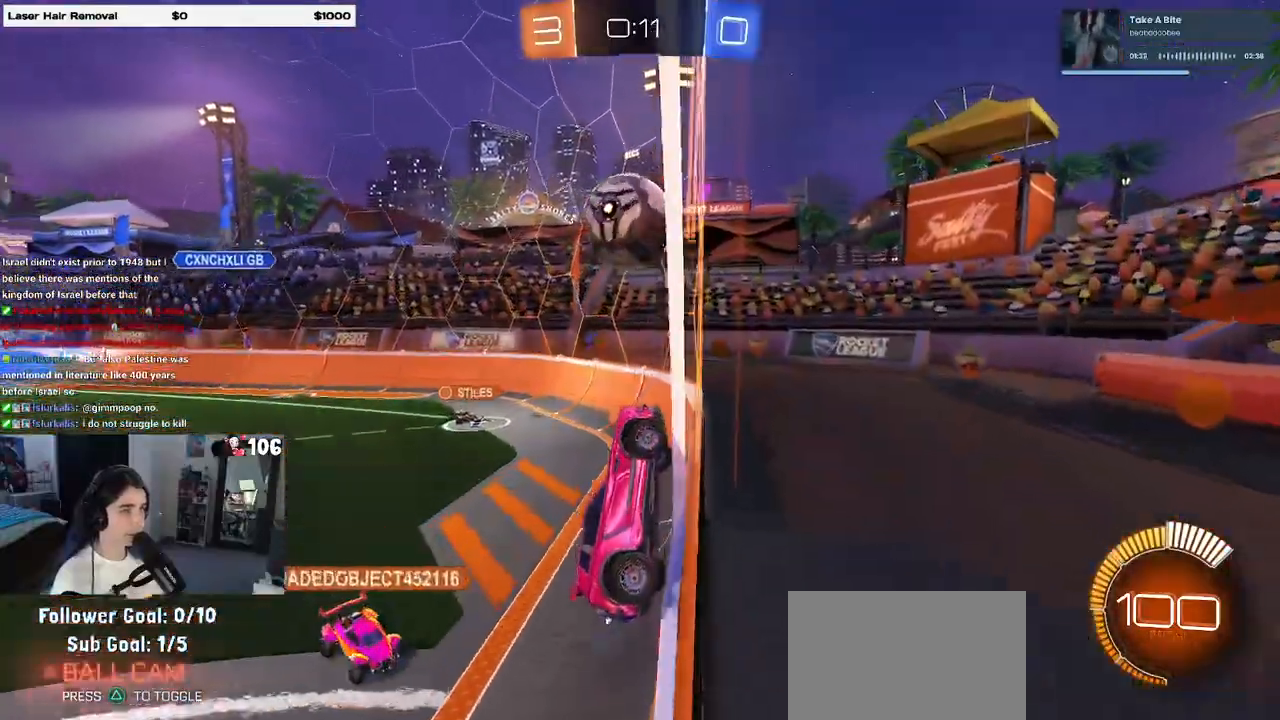
{"buttons": ["L1", "R2"], "left_stick": "center", "right_stick": "center", "events": [[50, "left_stick", "right"], [167, "left_stick", "center"], [300, "CROSS", "down"], [317, "left_stick", "down-right"], [350, "L1", "down"], [483, "CROSS", "up"], [500, "left_stick", "center"]]}
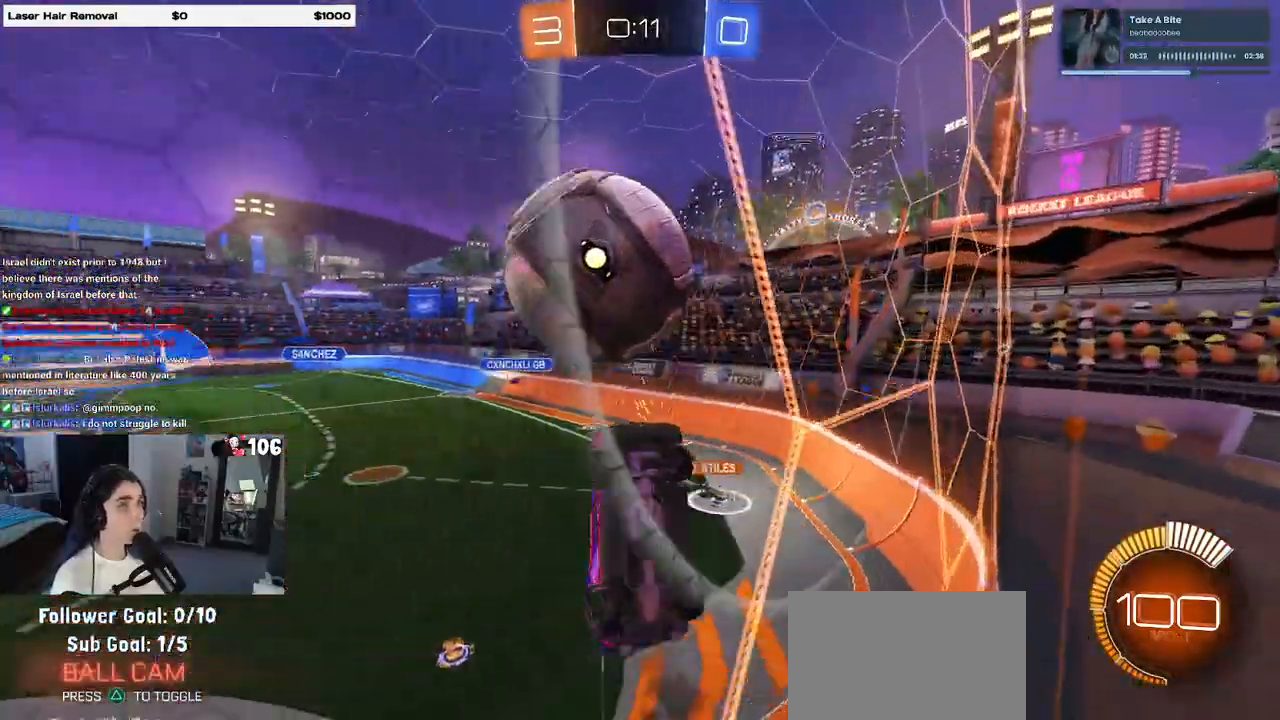
{"buttons": ["L1", "R2"], "left_stick": "up-left", "right_stick": "center", "events": [[17, "R1", "down"], [217, "left_stick", "up"], [367, "left_stick", "up-left"], [450, "R1", "up"]]}
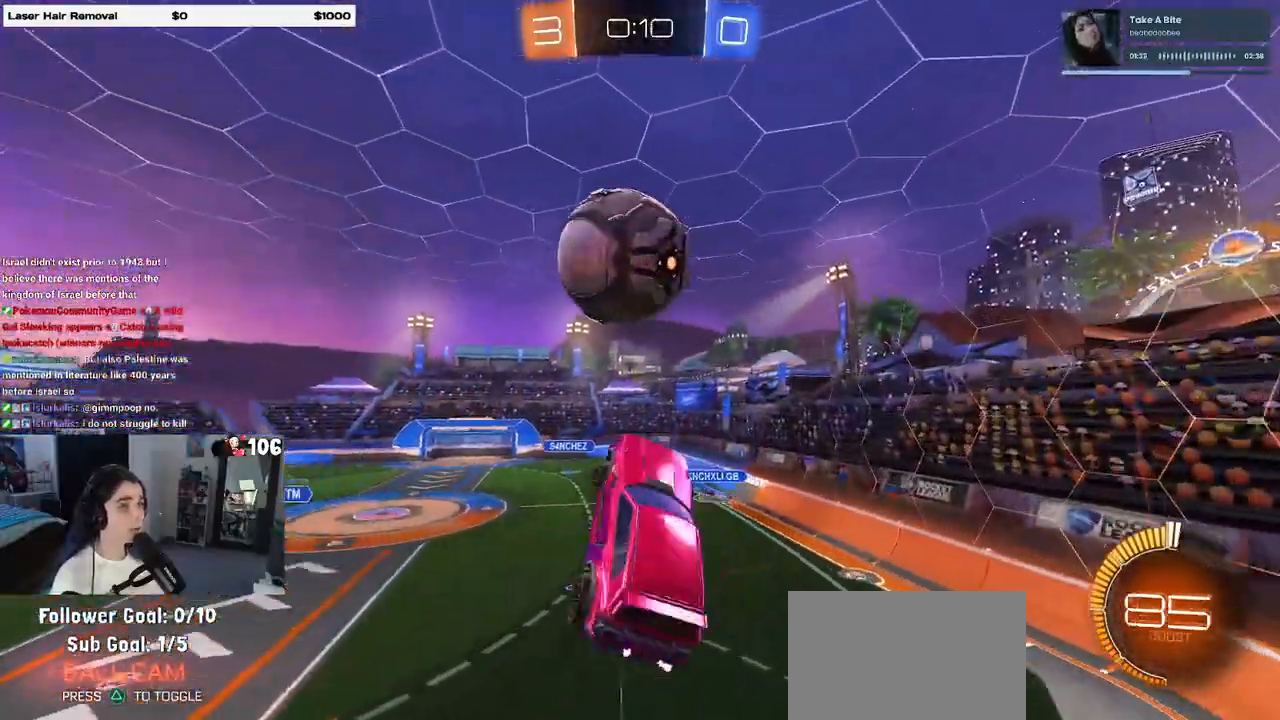
{"buttons": ["L1", "R1"], "left_stick": "up-right", "right_stick": "center", "events": [[67, "left_stick", "down-left"], [117, "R1", "down"], [117, "R2", "up"], [367, "left_stick", "right"], [417, "left_stick", "up-right"]]}
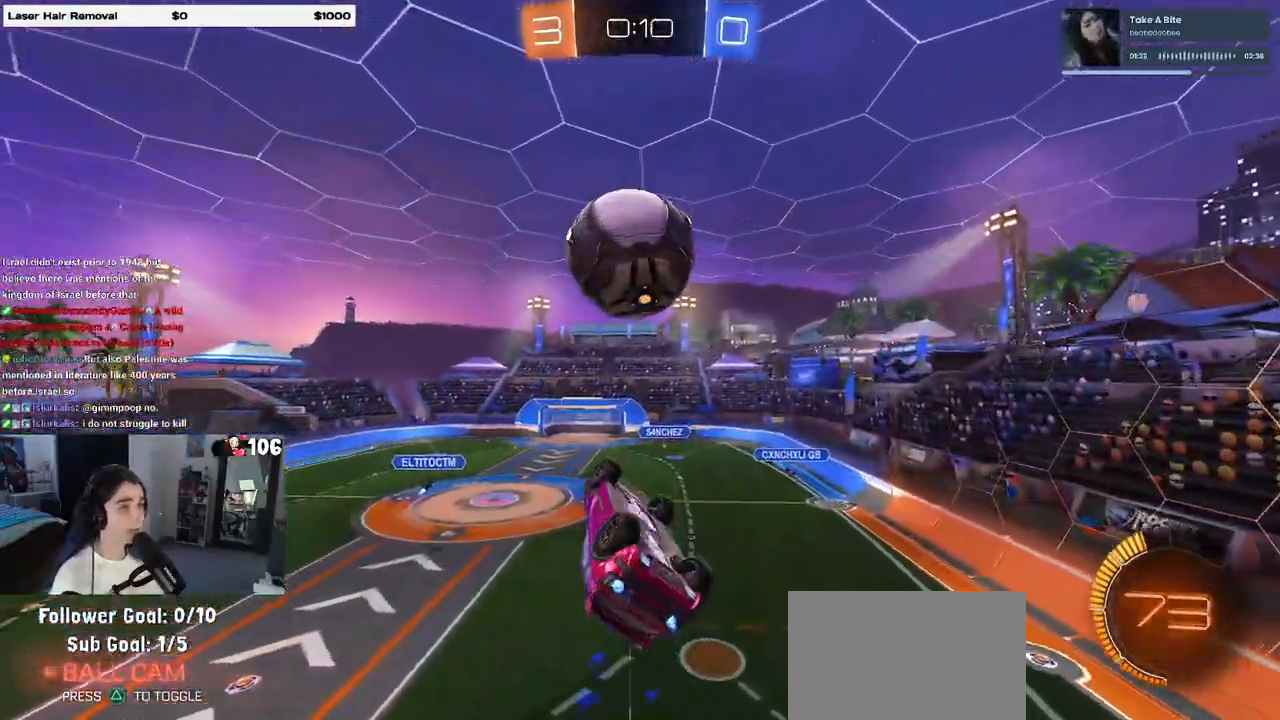
{"buttons": ["L1", "R1", "R2"], "left_stick": "up-left", "right_stick": "center", "events": [[83, "R2", "down"], [133, "R2", "up"], [150, "left_stick", "left"], [283, "L1", "up"], [333, "R2", "down"], [367, "left_stick", "up-left"], [450, "L1", "down"]]}
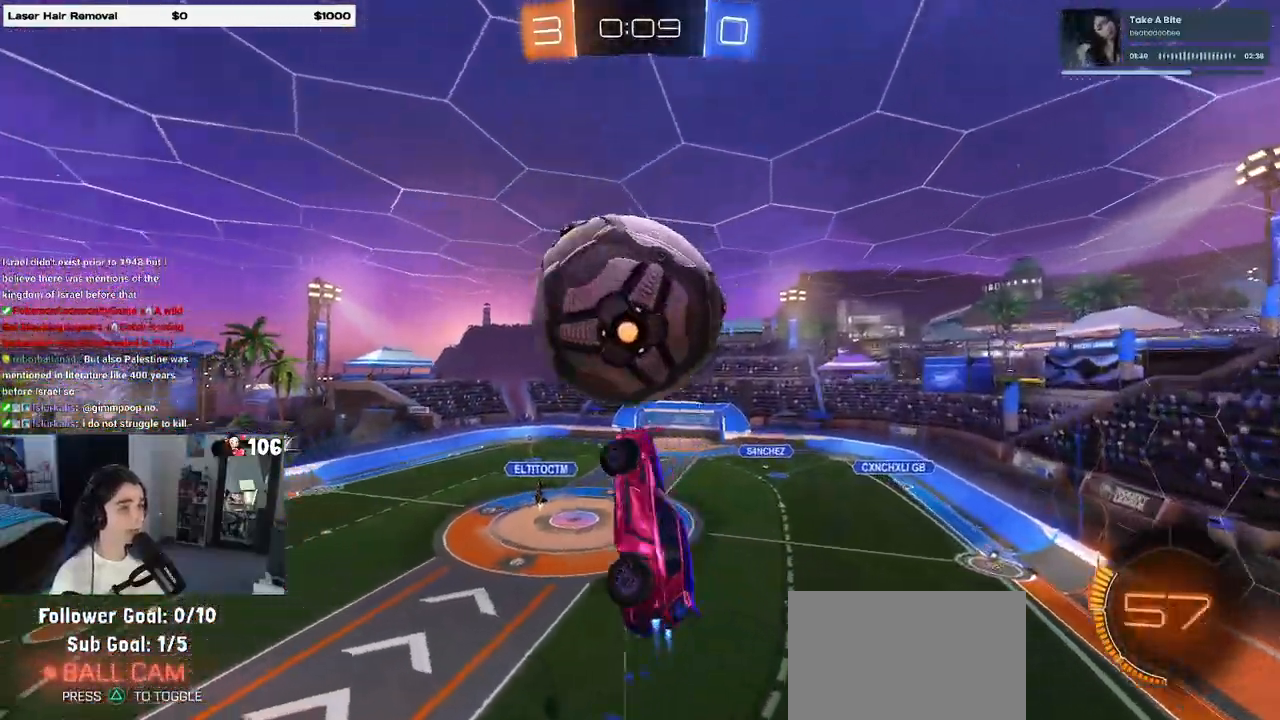
{"buttons": ["L1", "R1"], "left_stick": "down-right", "right_stick": "center", "events": [[50, "R1", "up"], [100, "left_stick", "down-left"], [217, "left_stick", "down"], [267, "R2", "up"], [317, "left_stick", "down-right"], [483, "R1", "down"]]}
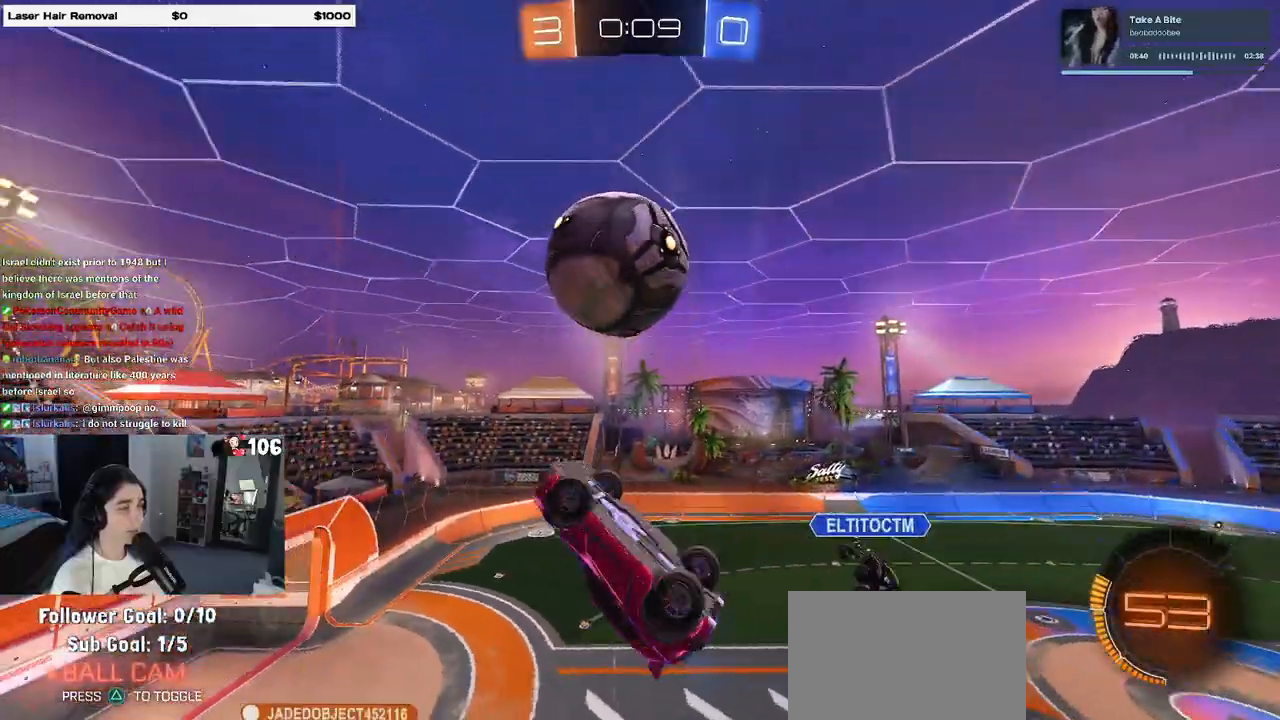
{"buttons": ["L1", "R1", "R2"], "left_stick": "down-right", "right_stick": "center", "events": [[50, "left_stick", "center"], [100, "left_stick", "left"], [133, "R2", "down"], [200, "R2", "up"], [300, "left_stick", "down-right"], [383, "R2", "down"]]}
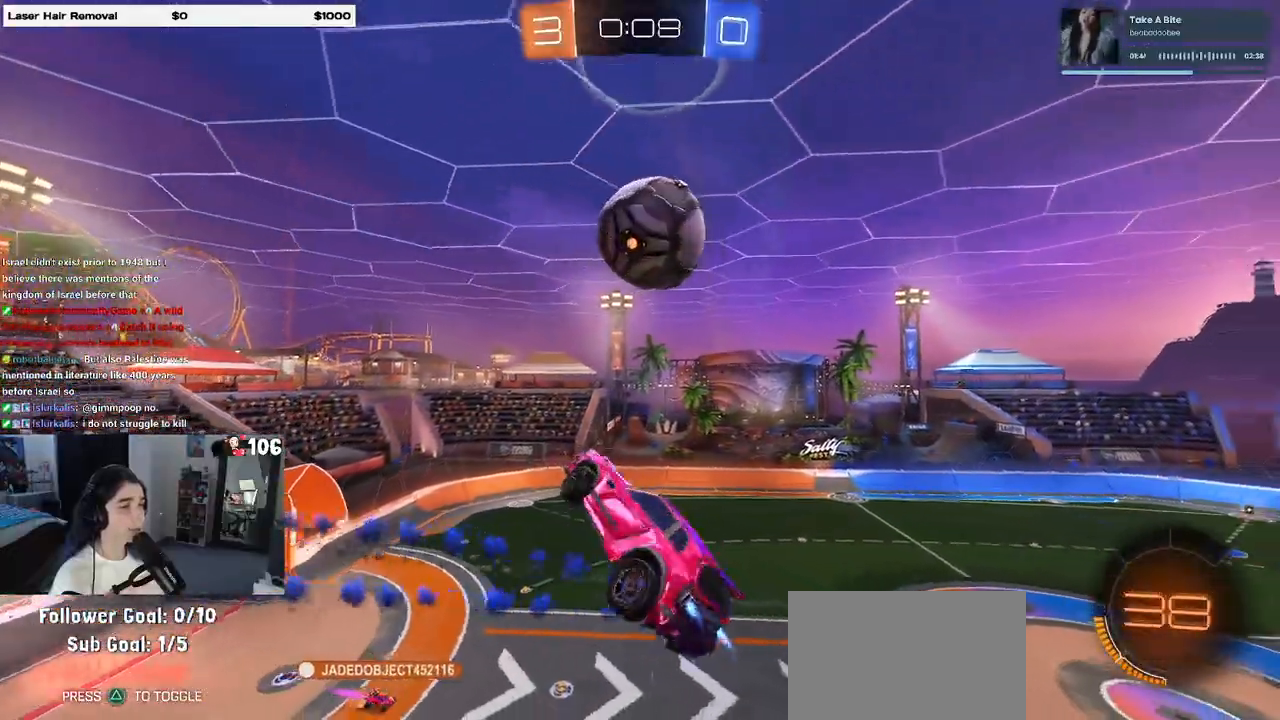
{"buttons": ["L1", "R1", "R2"], "left_stick": "left", "right_stick": "center", "events": [[17, "R2", "up"], [117, "left_stick", "up-right"], [267, "R2", "down"], [283, "TRIANGLE", "down"], [400, "TRIANGLE", "up"], [400, "left_stick", "left"]]}
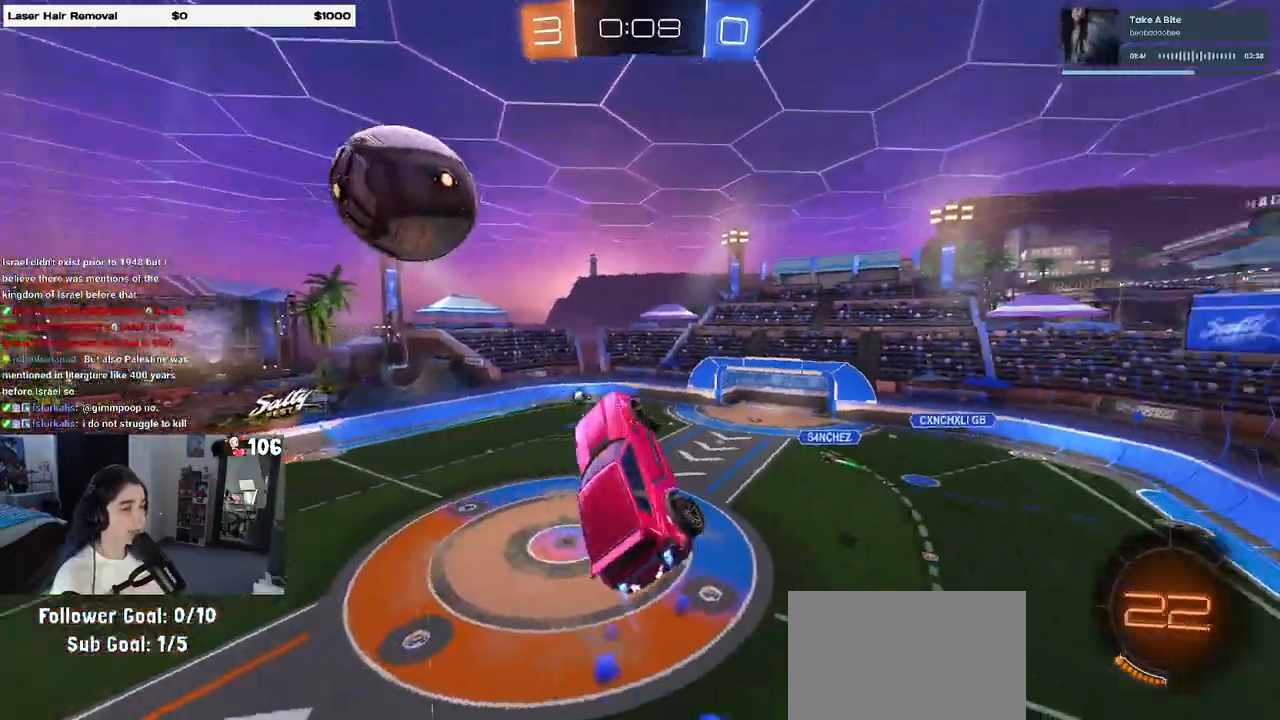
{"buttons": ["R1", "R2"], "left_stick": "down-left", "right_stick": "center", "events": [[17, "left_stick", "down-left"], [233, "L1", "up"], [233, "left_stick", "center"], [367, "left_stick", "down-left"]]}